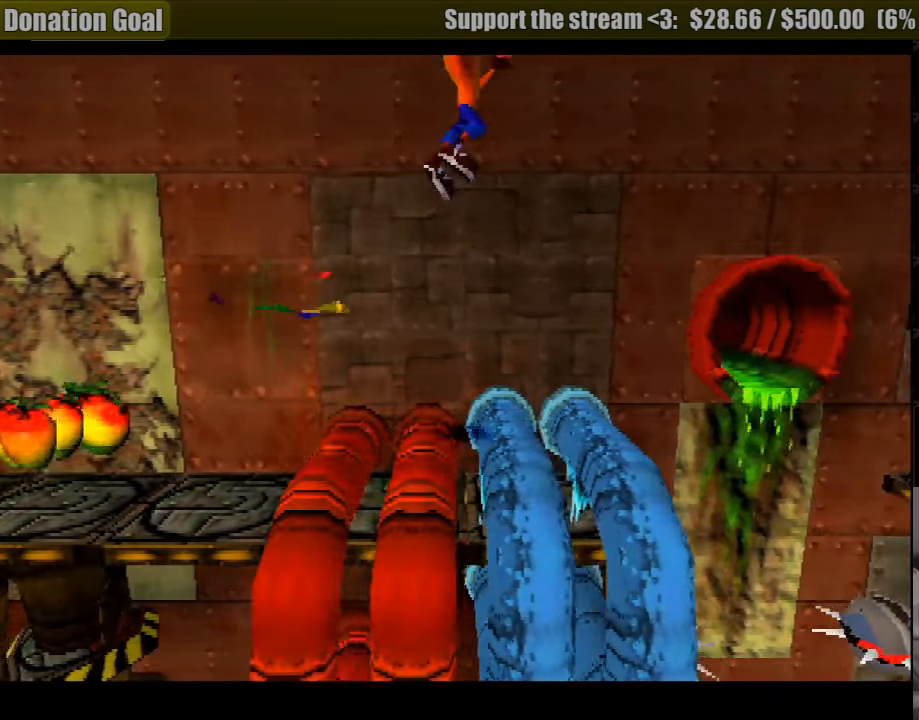
Gameplay with a controller (PlayStation layout); each line is a JSON object with the inputs held at the frame after it. "events" lists button and stick changes between this image and that frame as [ms after this image, input, new state], when the widget could be followed in between. Not read: L3 R3.
{"buttons": ["DPAD_LEFT"], "events": [[83, "DPAD_RIGHT", "up"], [133, "DPAD_LEFT", "down"]]}
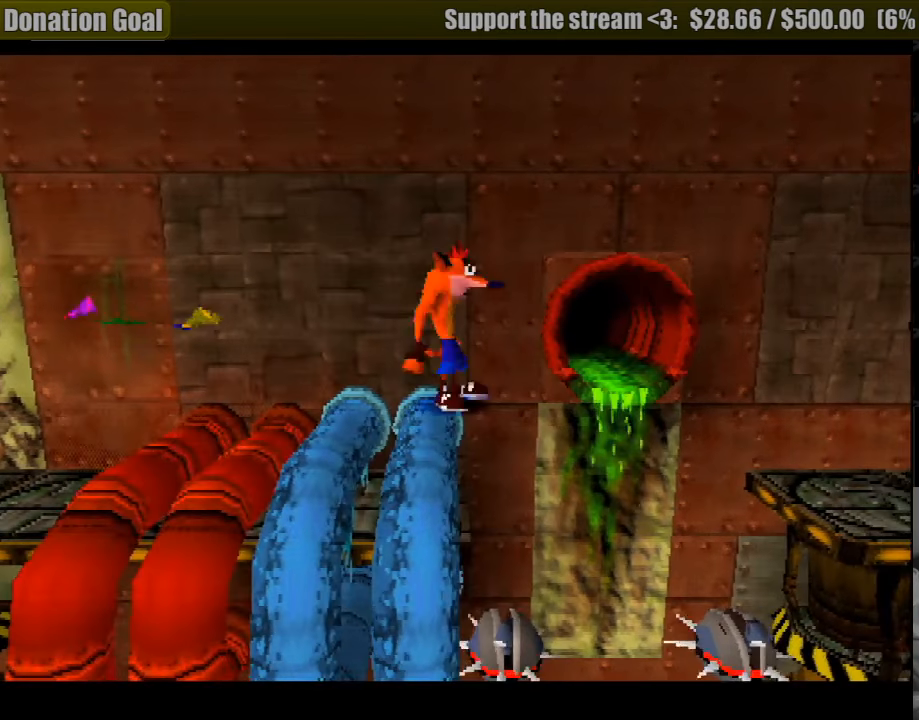
{"buttons": [], "events": [[67, "CROSS", "down"], [100, "CROSS", "up"], [150, "DPAD_LEFT", "up"], [200, "CROSS", "down"], [317, "CROSS", "up"], [350, "DPAD_RIGHT", "down"], [483, "DPAD_RIGHT", "up"]]}
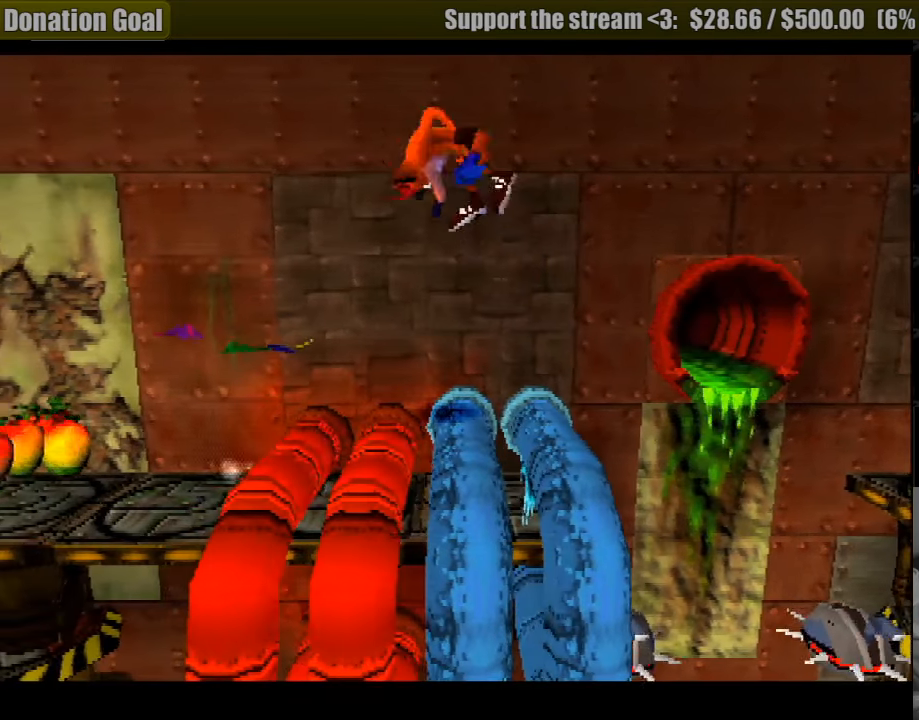
{"buttons": ["DPAD_RIGHT"], "events": [[150, "DPAD_RIGHT", "down"]]}
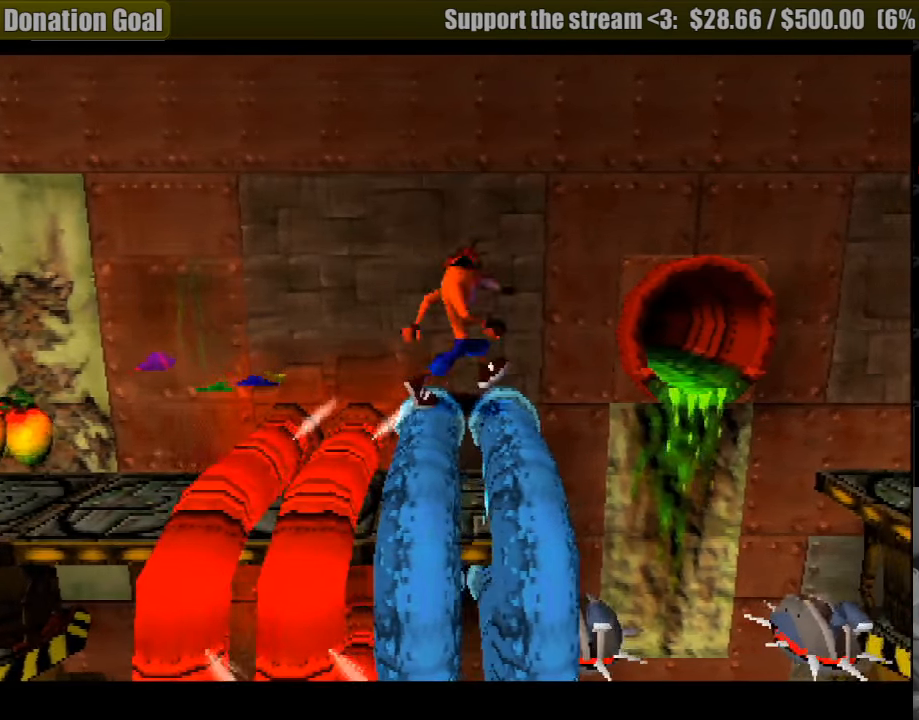
{"buttons": ["CROSS", "DPAD_RIGHT"], "events": [[100, "CROSS", "down"]]}
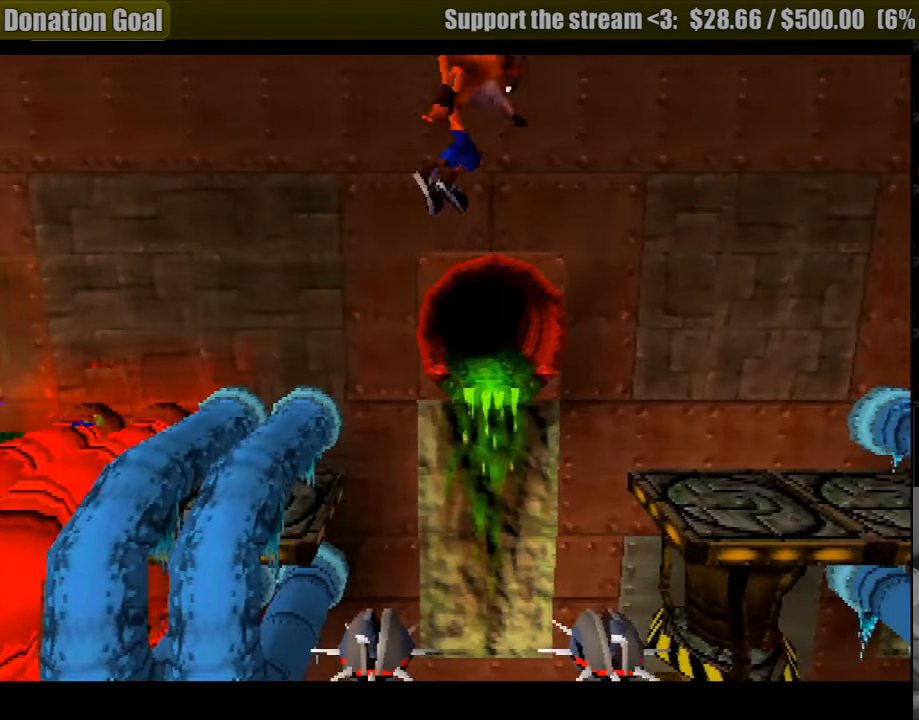
{"buttons": ["DPAD_RIGHT"], "events": [[267, "CROSS", "up"]]}
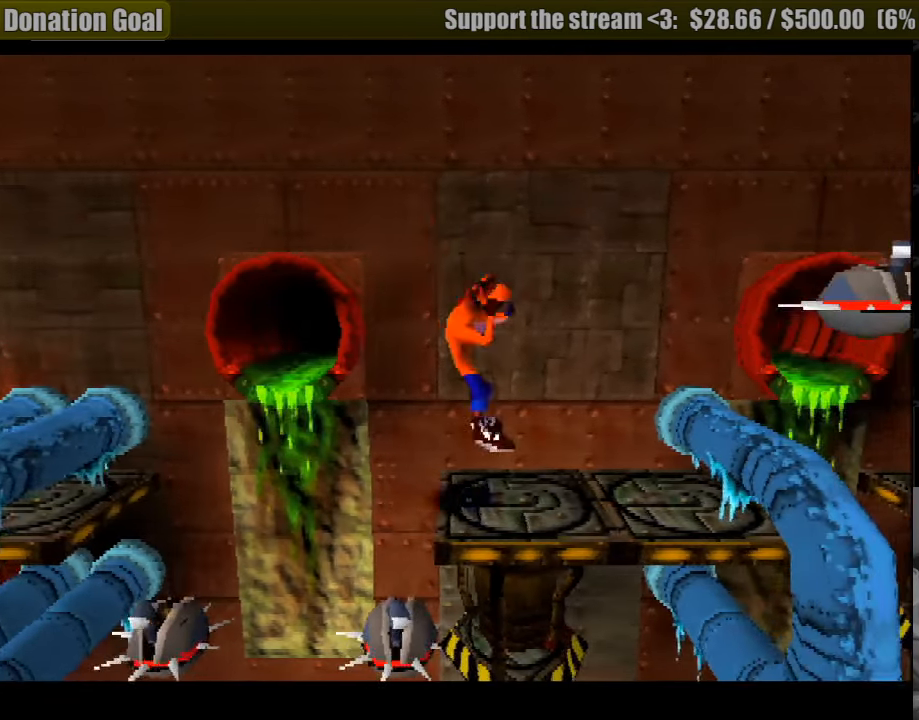
{"buttons": ["CROSS", "DPAD_RIGHT"], "events": [[133, "CROSS", "down"]]}
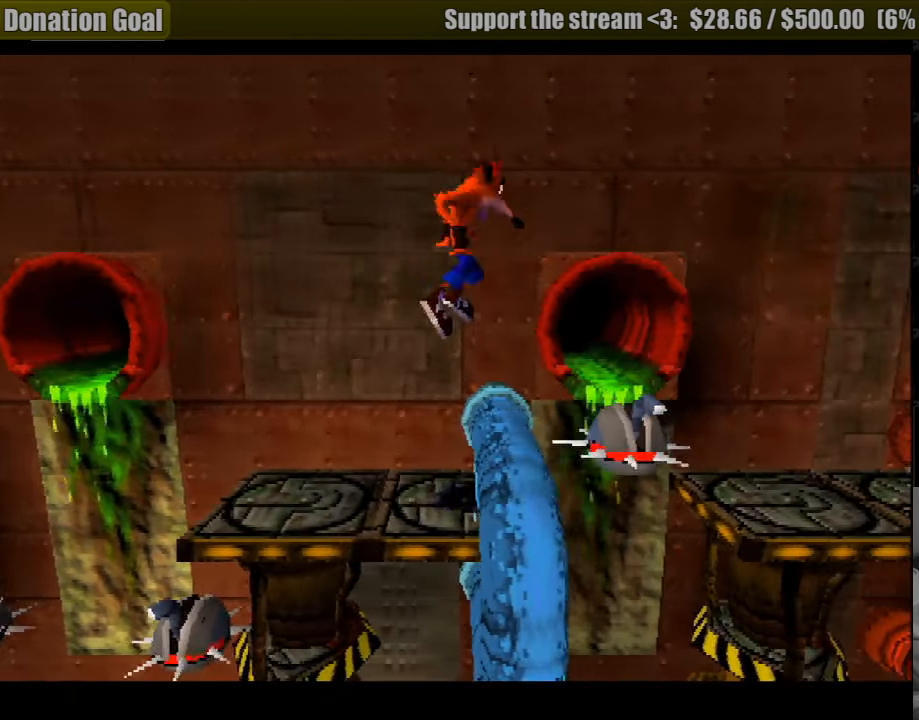
{"buttons": ["CROSS", "DPAD_RIGHT"], "events": [[133, "DPAD_UP", "down"], [150, "DPAD_UP", "up"], [250, "DPAD_RIGHT", "up"], [267, "DPAD_RIGHT", "down"], [400, "CROSS", "up"], [467, "CROSS", "down"]]}
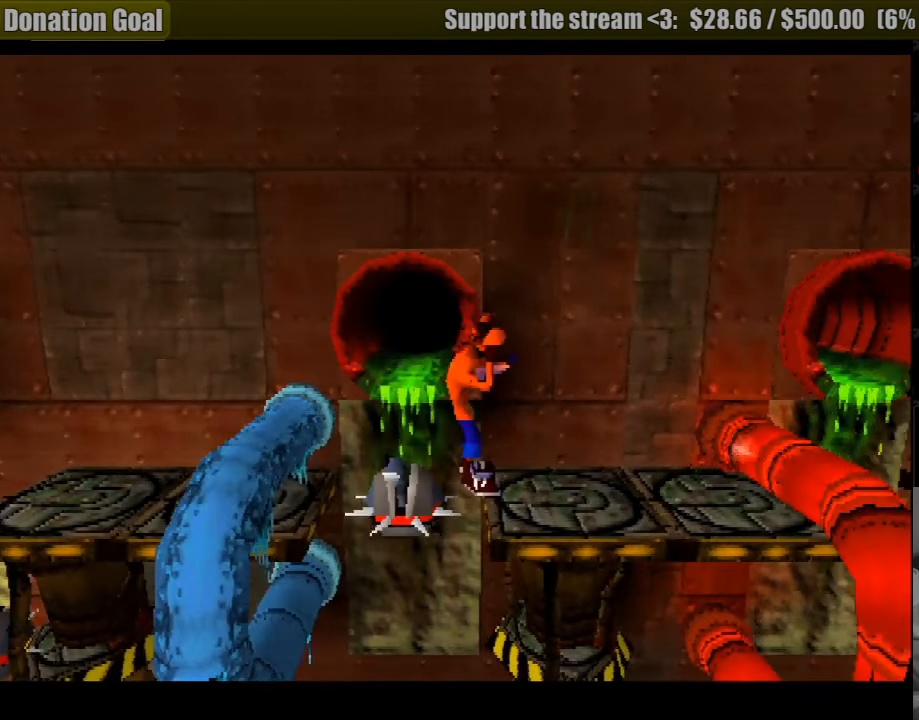
{"buttons": [], "events": [[150, "CROSS", "up"], [333, "DPAD_RIGHT", "up"]]}
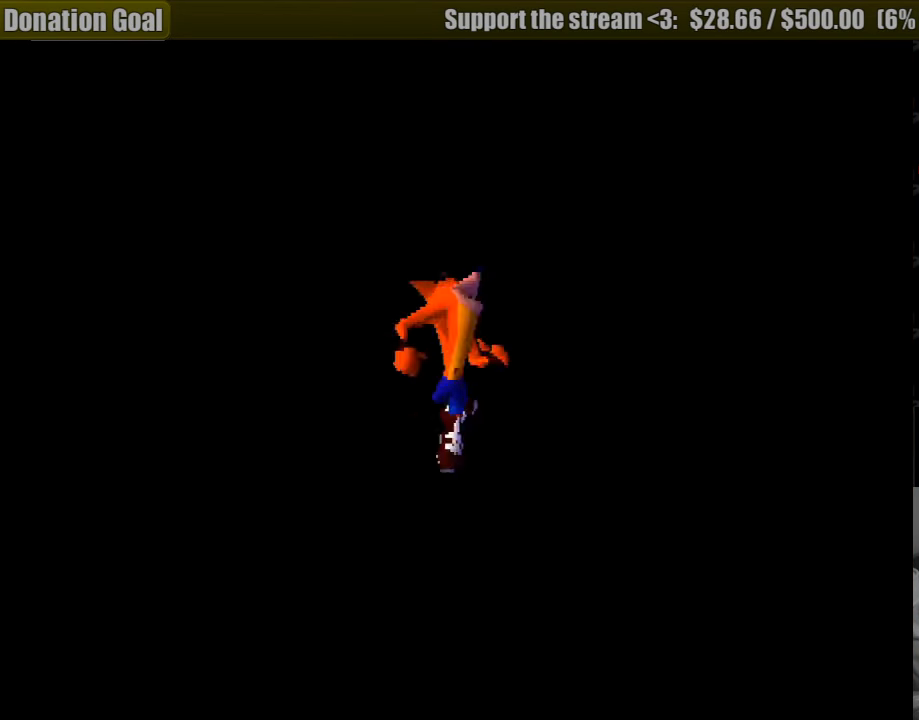
{"buttons": [], "events": []}
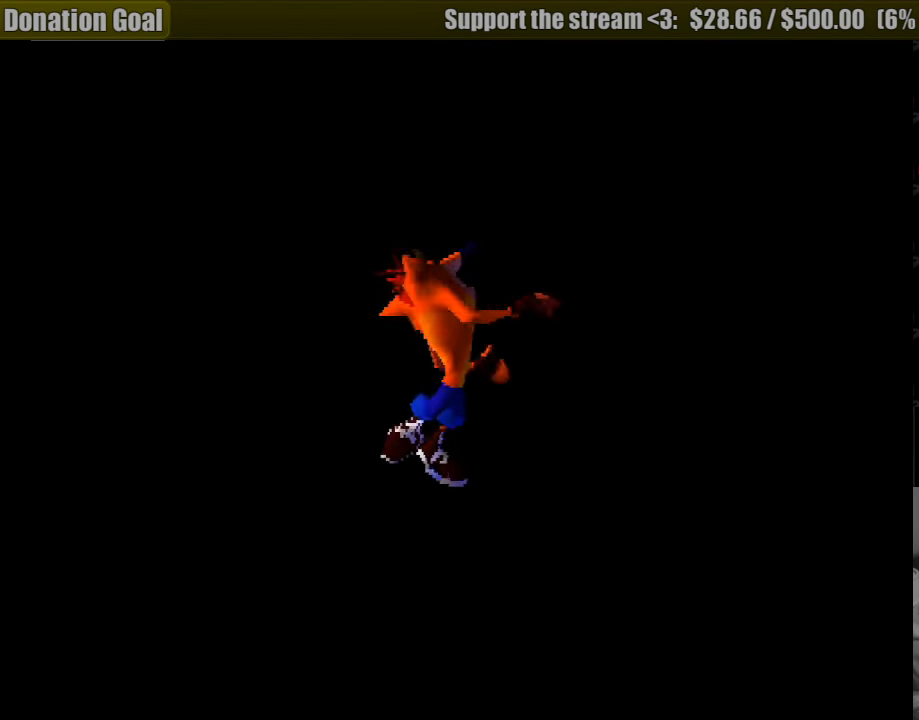
{"buttons": [], "events": []}
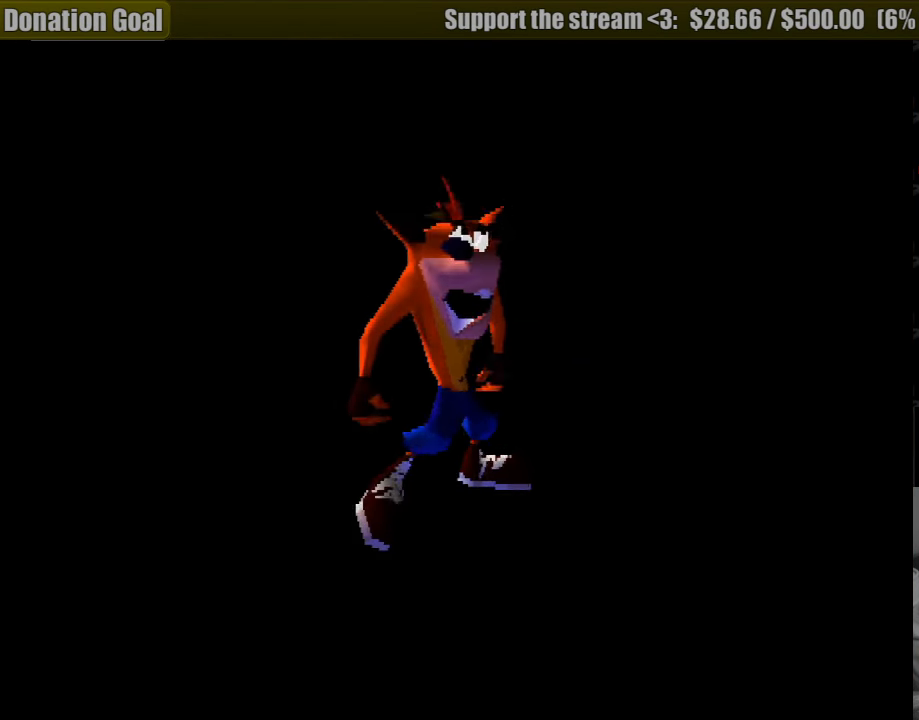
{"buttons": [], "events": []}
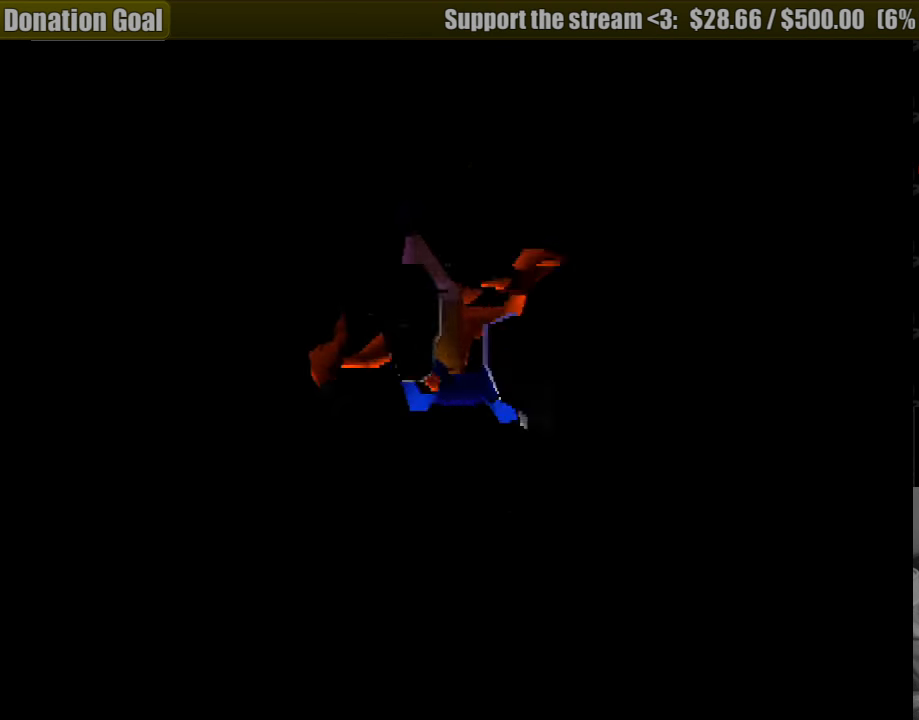
{"buttons": [], "events": []}
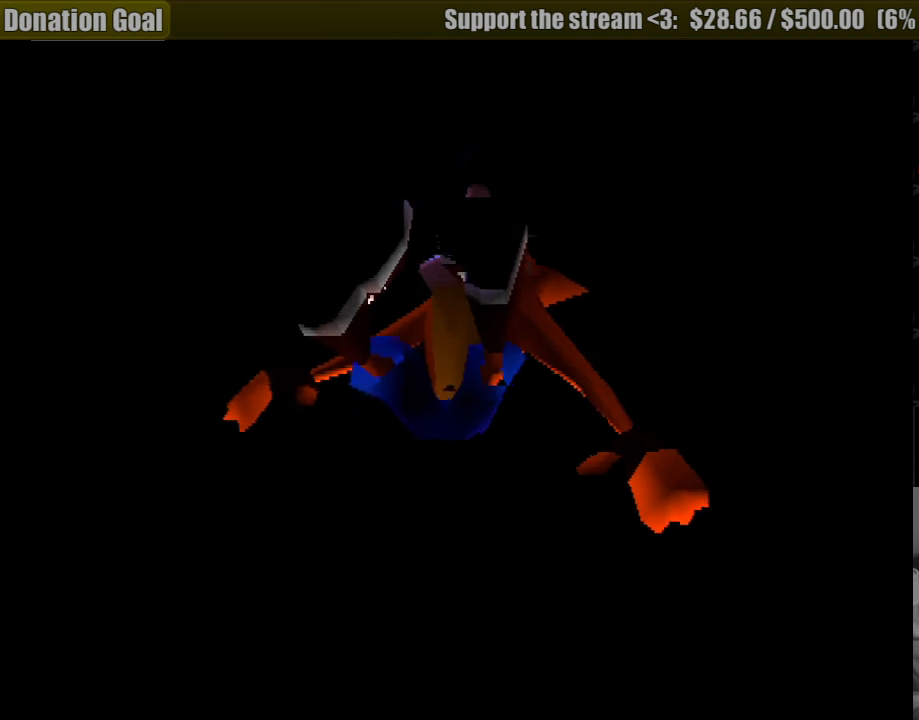
{"buttons": ["SQUARE"], "events": [[66, "CROSS", "down"], [250, "CROSS", "up"], [500, "SQUARE", "down"]]}
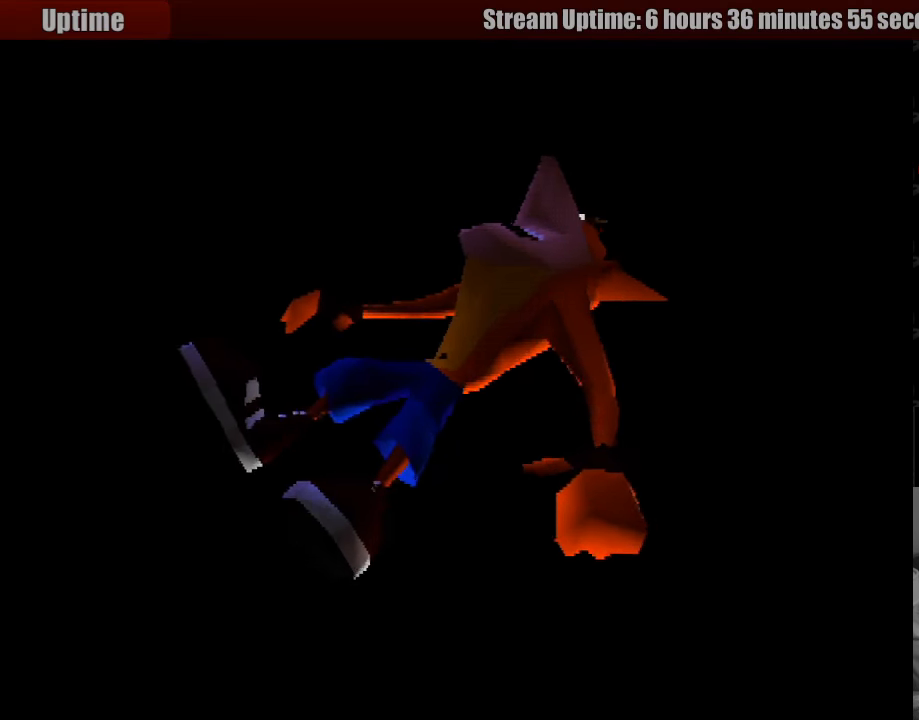
{"buttons": [], "events": [[16, "CROSS", "down"], [33, "CROSS", "up"], [216, "SQUARE", "up"]]}
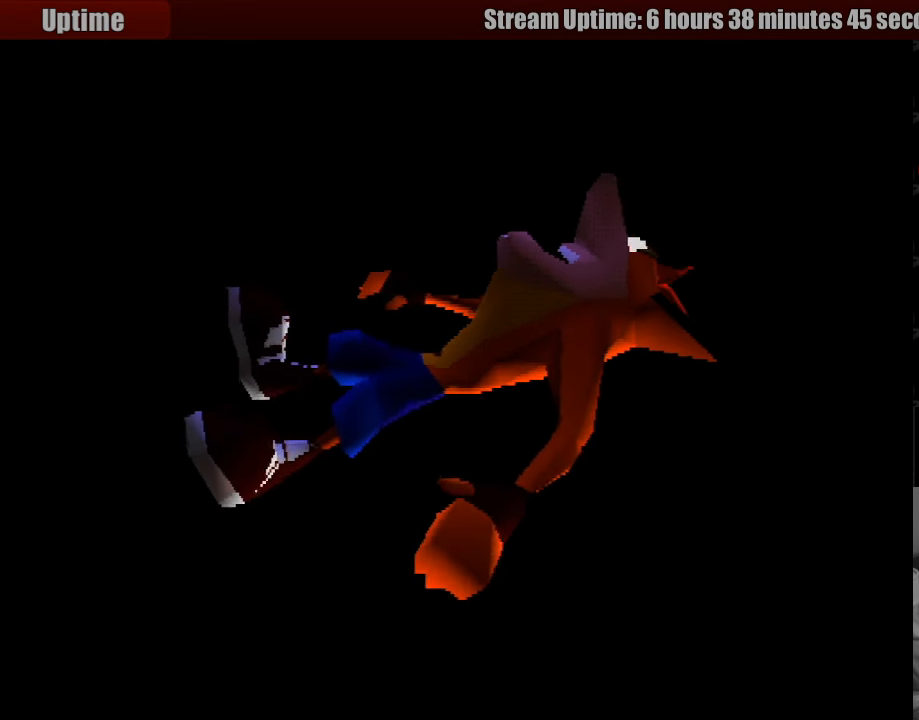
{"buttons": [], "events": [[100, "CROSS", "down"], [283, "CROSS", "up"]]}
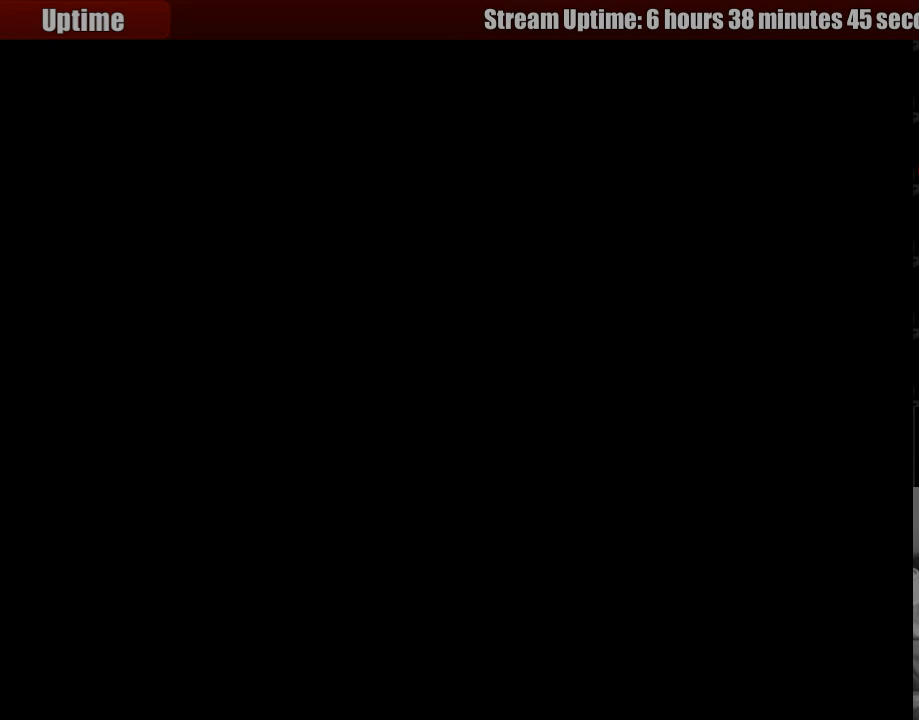
{"buttons": [], "events": []}
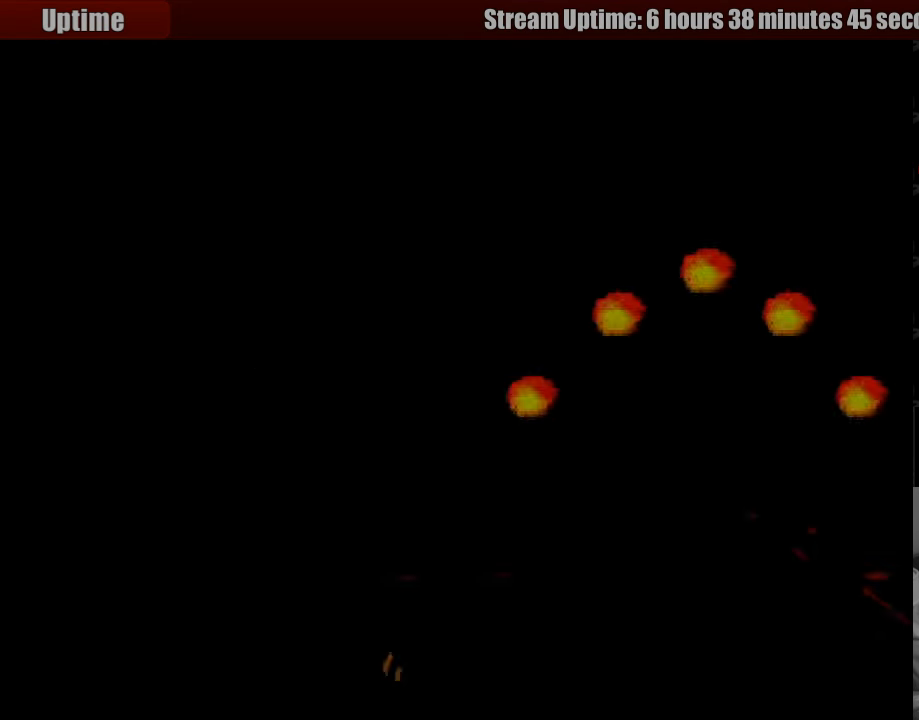
{"buttons": [], "events": []}
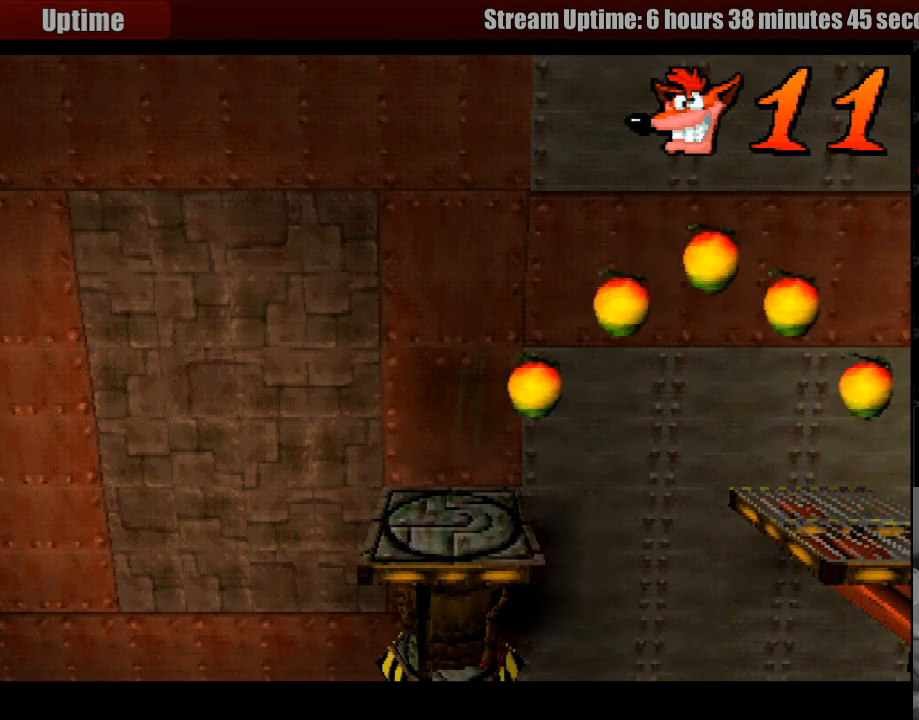
{"buttons": [], "events": []}
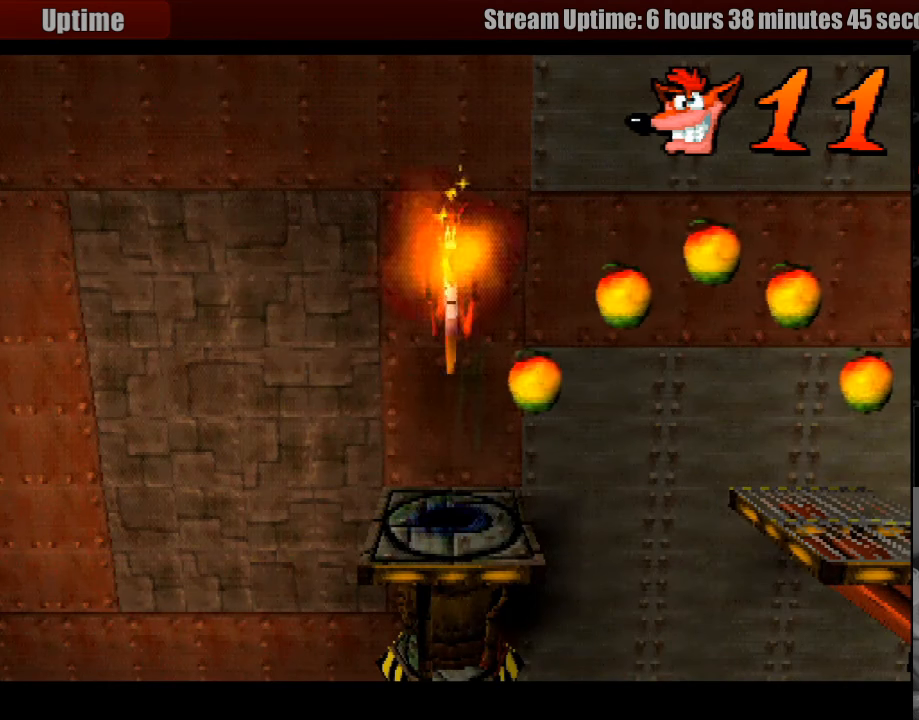
{"buttons": ["DPAD_RIGHT"], "events": [[316, "DPAD_RIGHT", "down"]]}
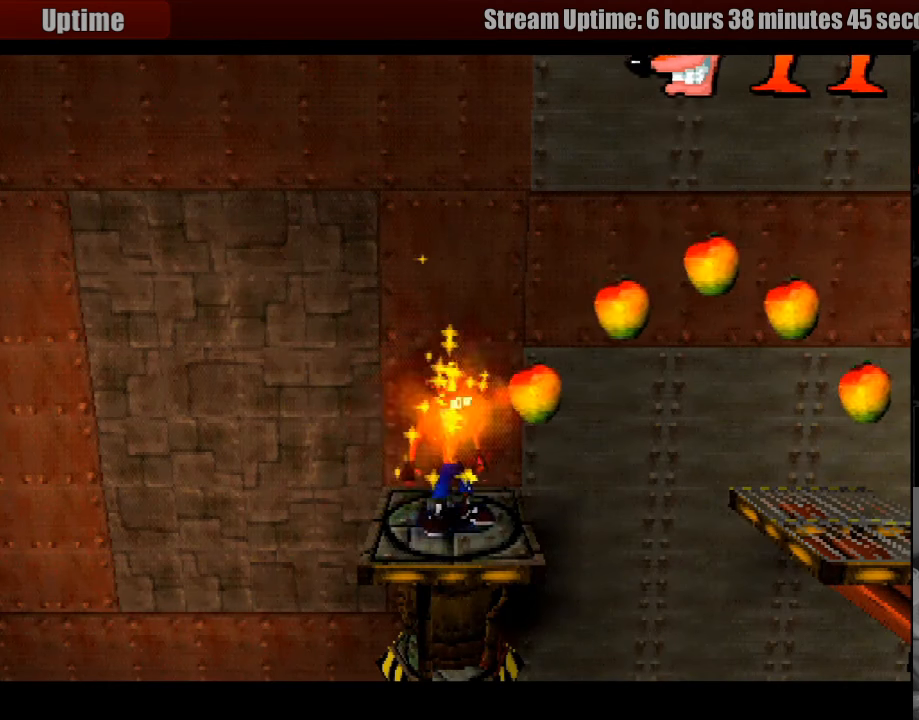
{"buttons": ["CROSS", "DPAD_RIGHT"], "events": [[50, "CROSS", "down"]]}
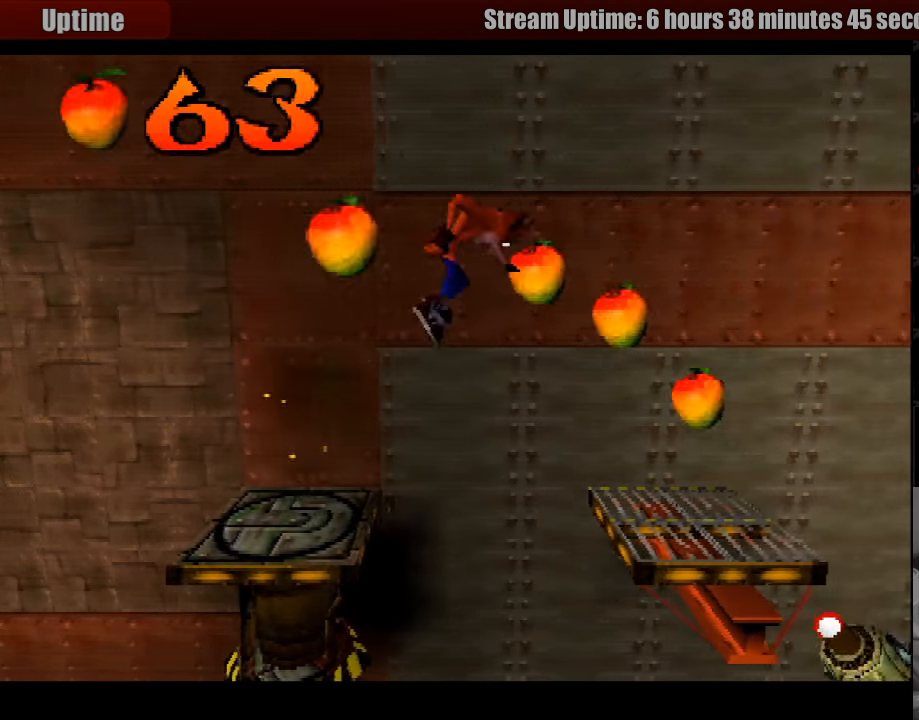
{"buttons": [], "events": [[283, "CROSS", "up"], [433, "DPAD_RIGHT", "up"]]}
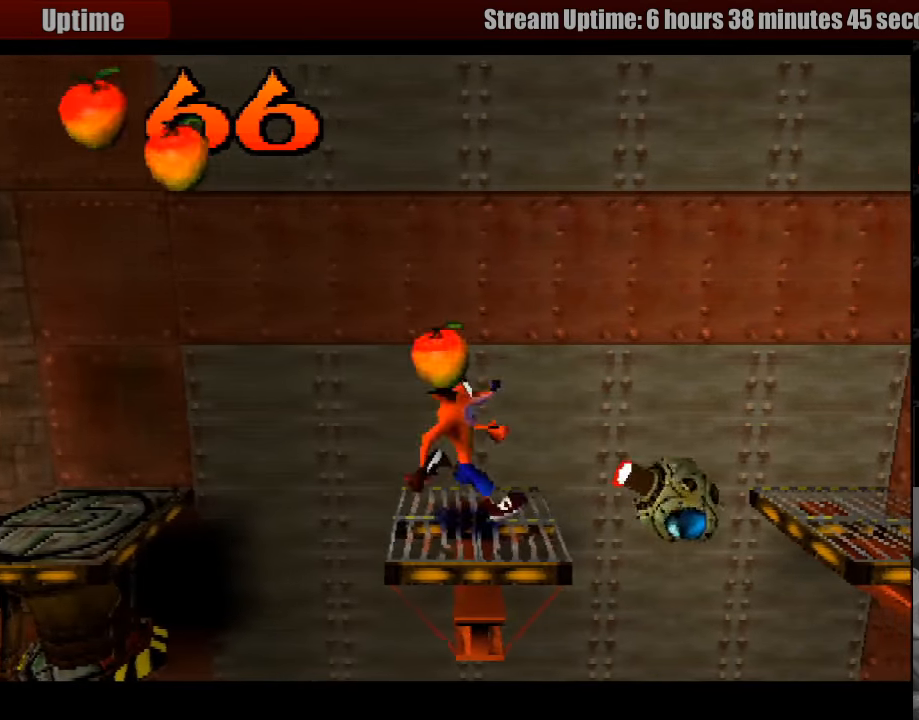
{"buttons": [], "events": []}
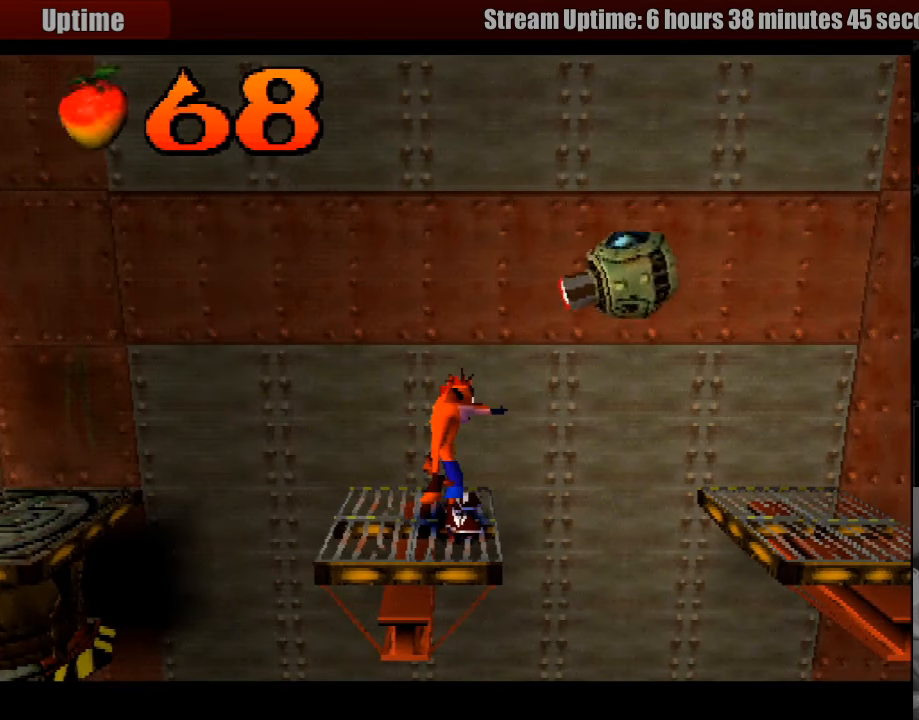
{"buttons": ["DPAD_RIGHT"], "events": [[417, "DPAD_RIGHT", "down"], [450, "DPAD_UP", "down"], [467, "DPAD_UP", "up"]]}
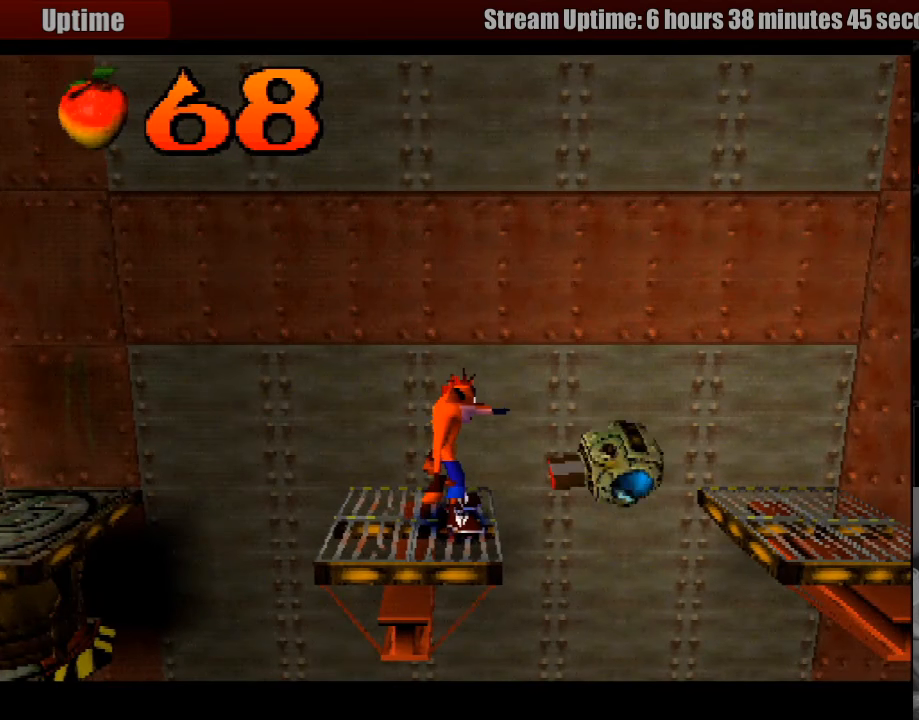
{"buttons": ["CROSS", "DPAD_RIGHT"], "events": [[50, "CROSS", "down"]]}
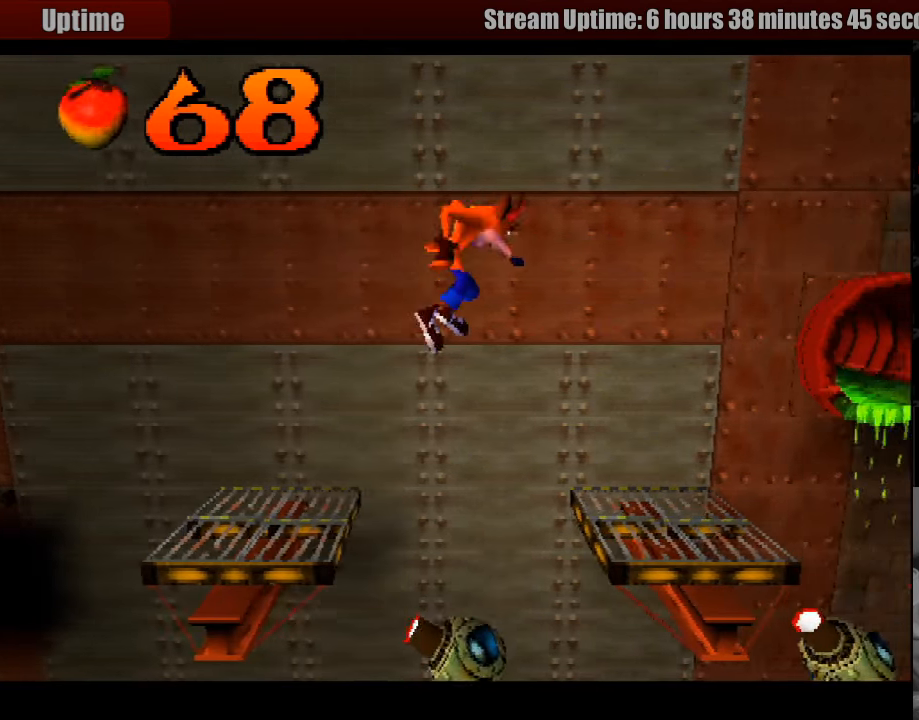
{"buttons": [], "events": [[50, "CROSS", "up"], [183, "DPAD_RIGHT", "up"]]}
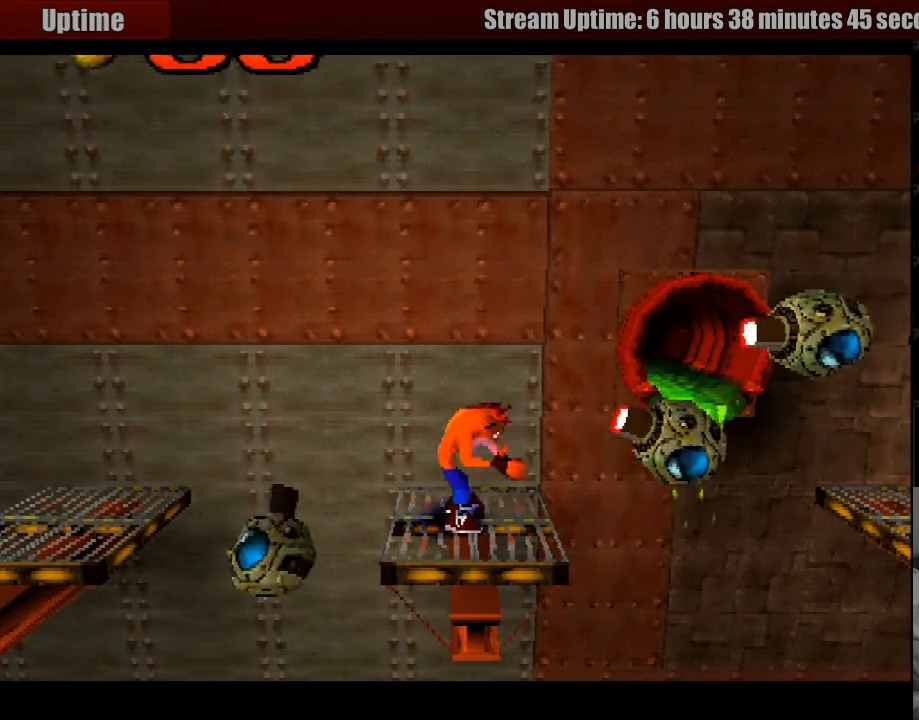
{"buttons": [], "events": [[33, "DPAD_LEFT", "down"], [133, "DPAD_LEFT", "up"]]}
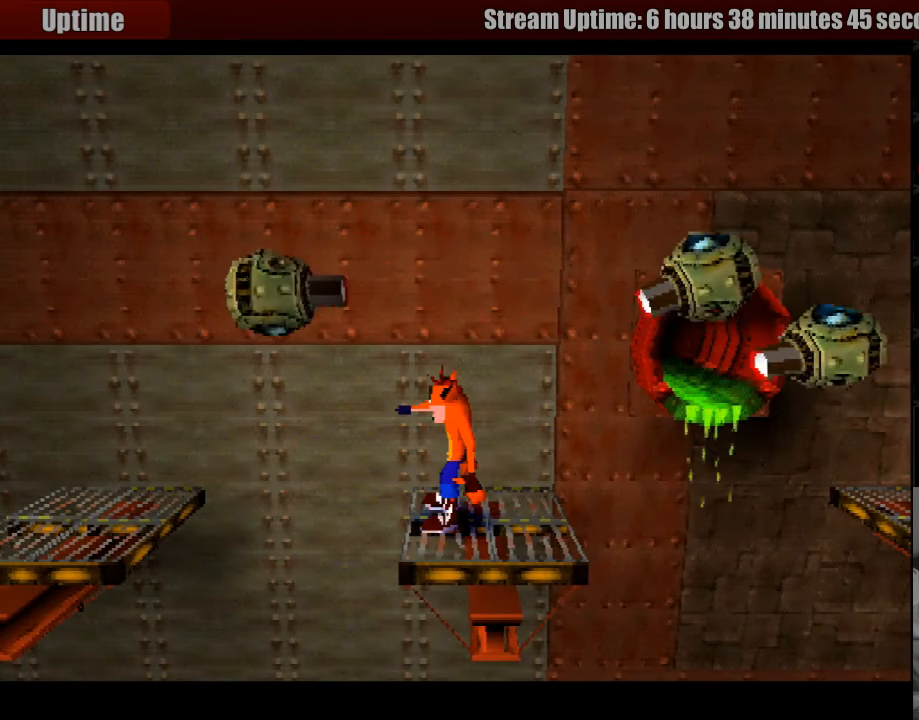
{"buttons": ["DPAD_RIGHT"], "events": [[267, "DPAD_RIGHT", "down"]]}
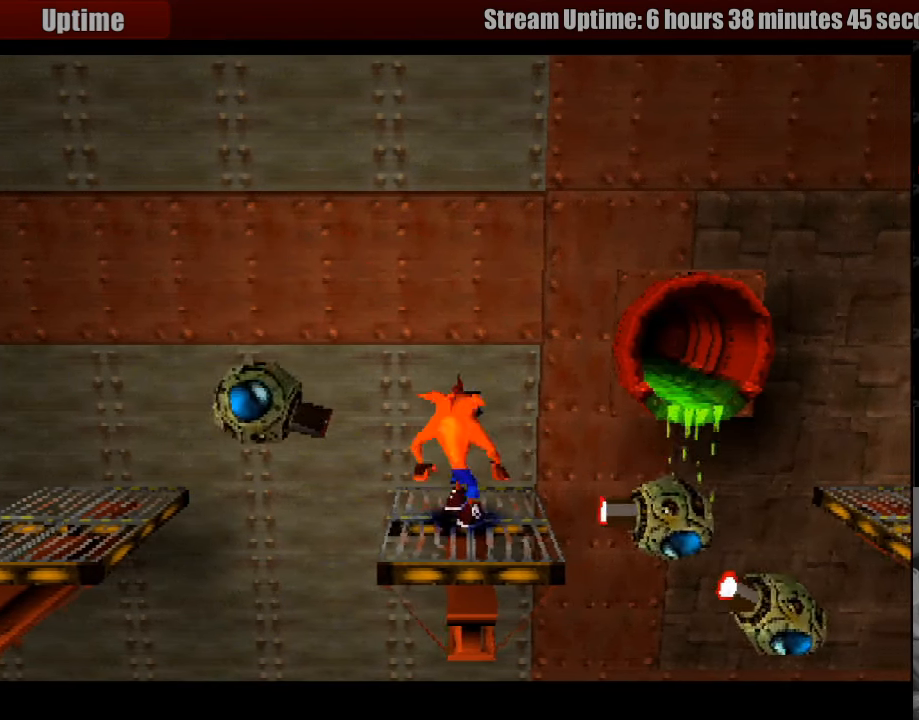
{"buttons": ["CROSS", "DPAD_RIGHT"], "events": [[100, "CROSS", "down"]]}
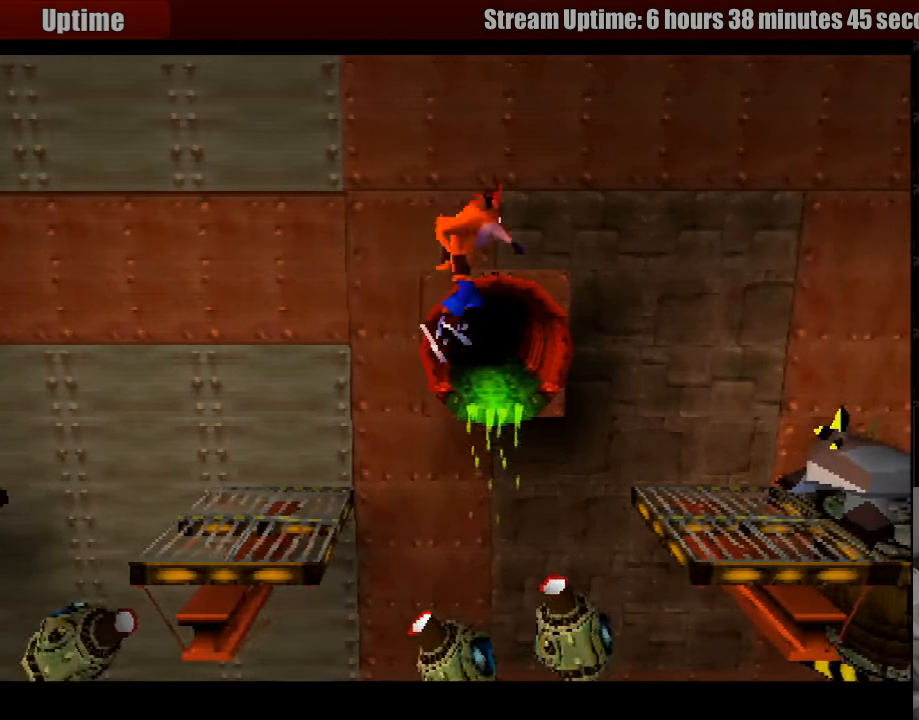
{"buttons": ["DPAD_RIGHT"], "events": [[33, "CROSS", "up"], [50, "CROSS", "down"], [450, "CROSS", "up"]]}
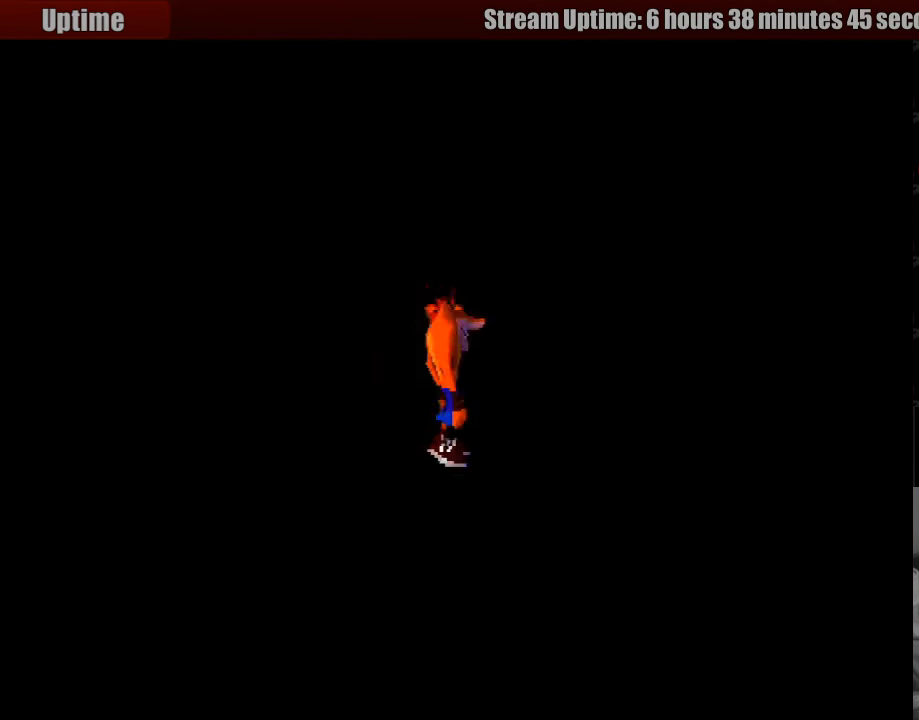
{"buttons": [], "events": [[17, "DPAD_RIGHT", "up"], [83, "CROSS", "down"], [367, "CROSS", "up"]]}